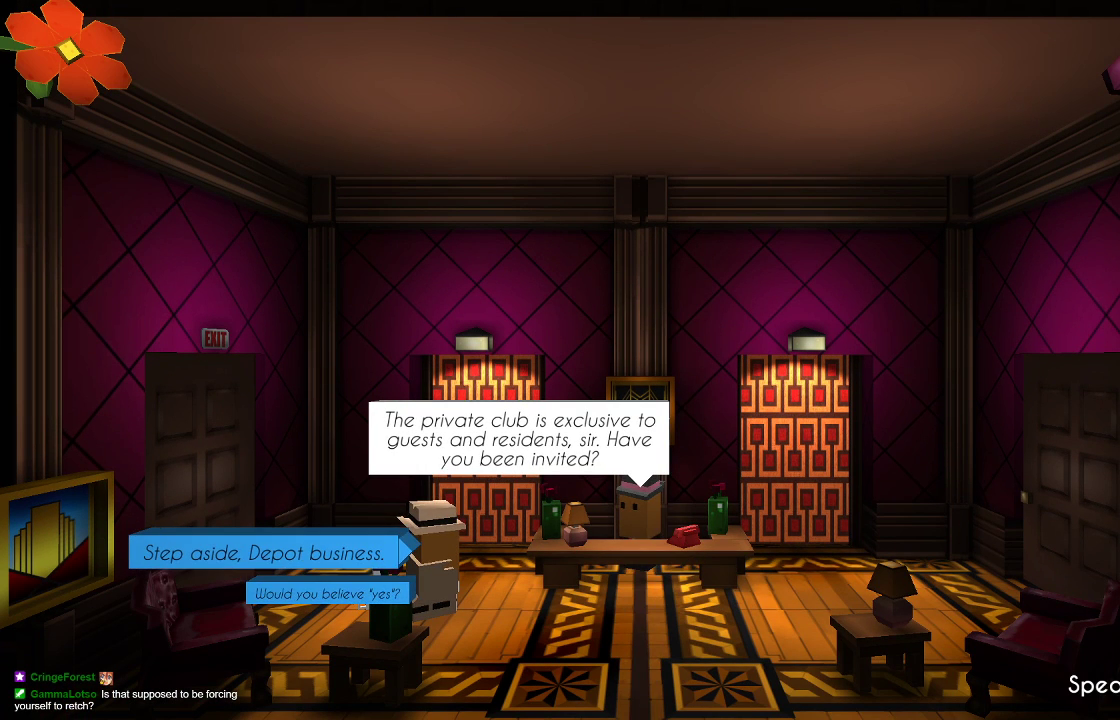
Gameplay with a controller (PlayStation layout); each line is a JSON object with the inputs held at the frame after it. "events" lists button and stick changes between this image and that frame as [ms after this image, input, new state], when the widget could be followed in between.
{"buttons": [], "left_stick": "center", "right_stick": "center", "events": []}
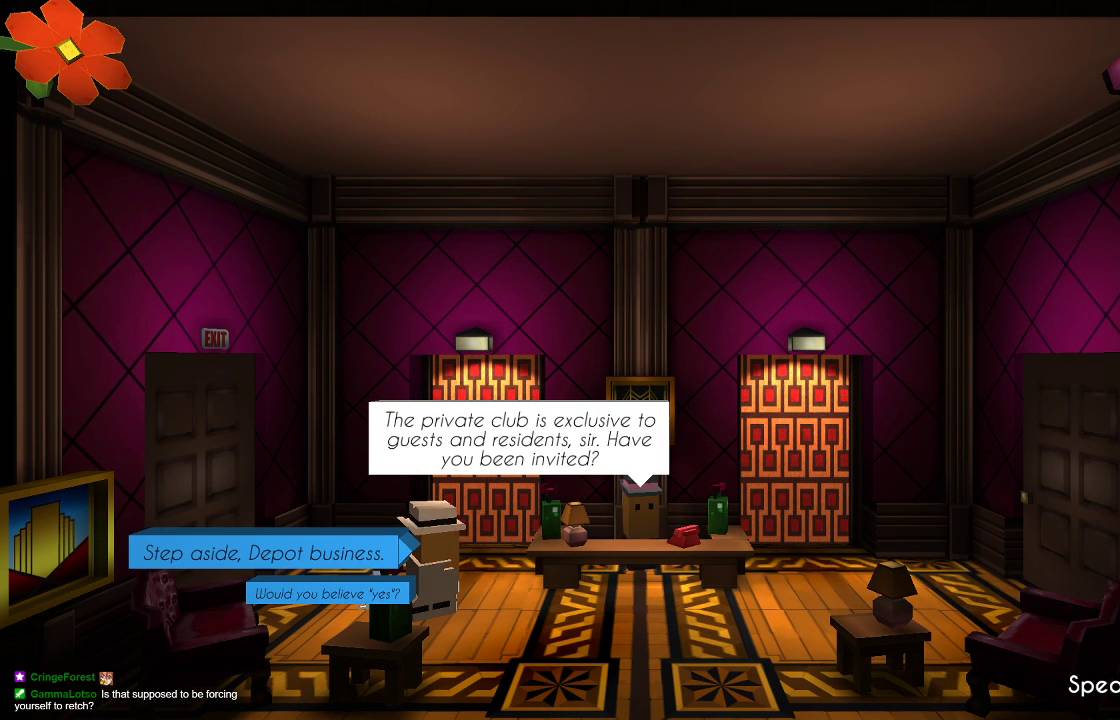
{"buttons": ["CROSS"], "left_stick": "center", "right_stick": "center", "events": [[500, "CROSS", "down"]]}
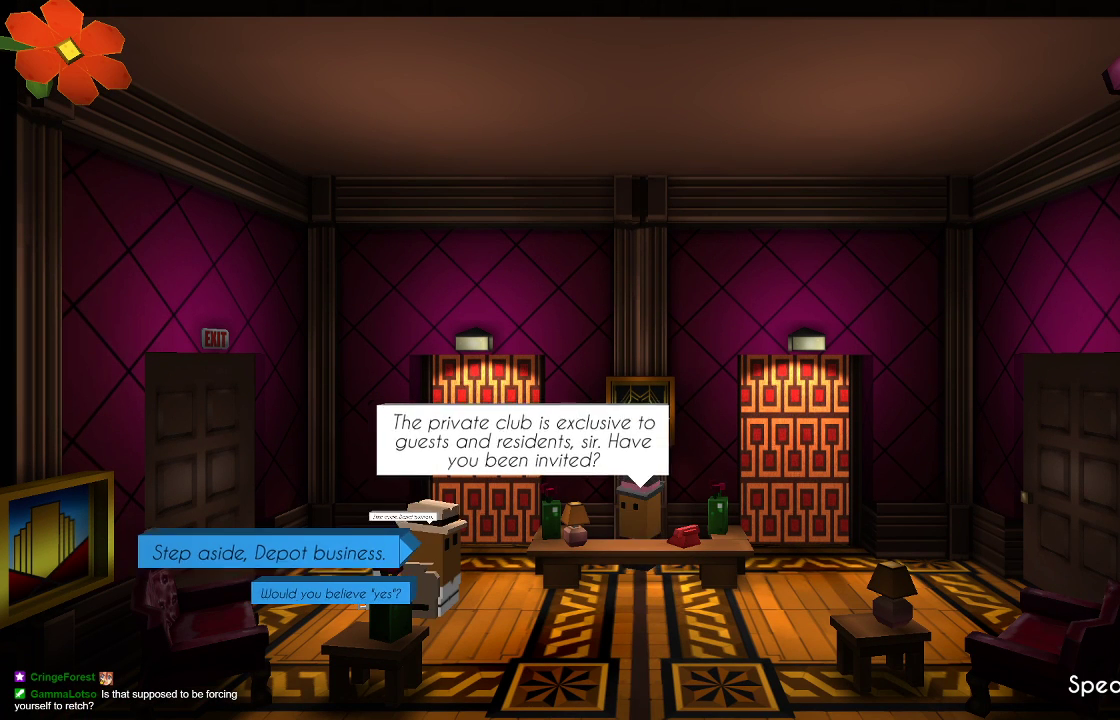
{"buttons": [], "left_stick": "center", "right_stick": "center", "events": [[133, "CROSS", "up"]]}
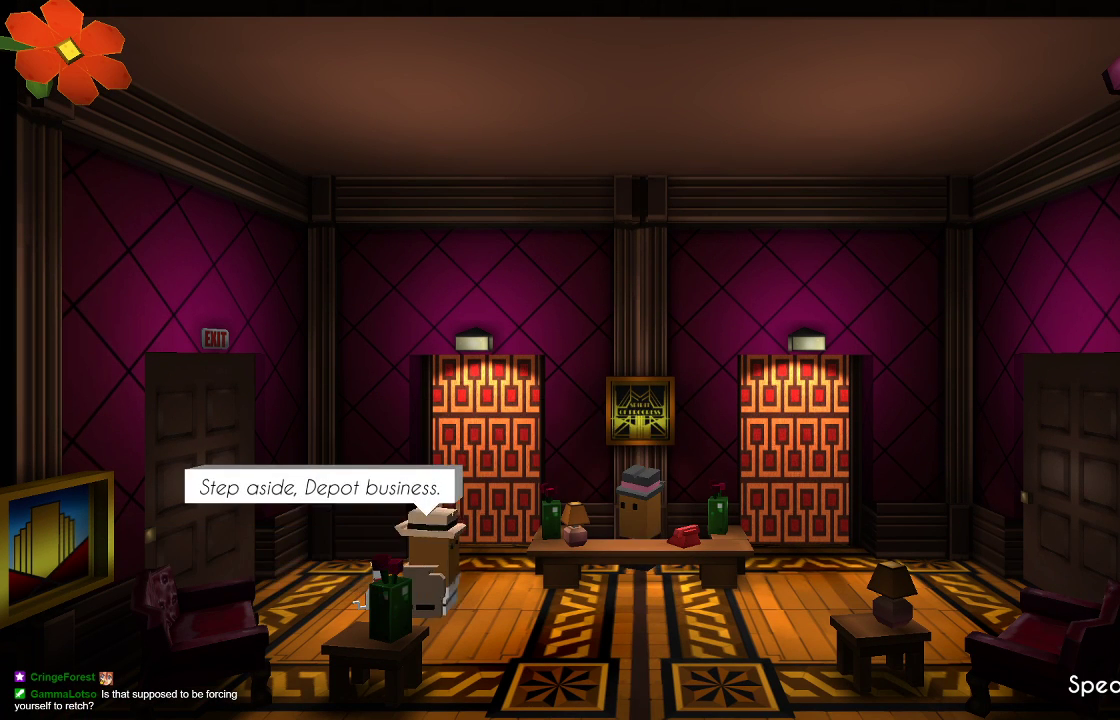
{"buttons": [], "left_stick": "center", "right_stick": "center", "events": [[233, "CROSS", "down"], [367, "CROSS", "up"]]}
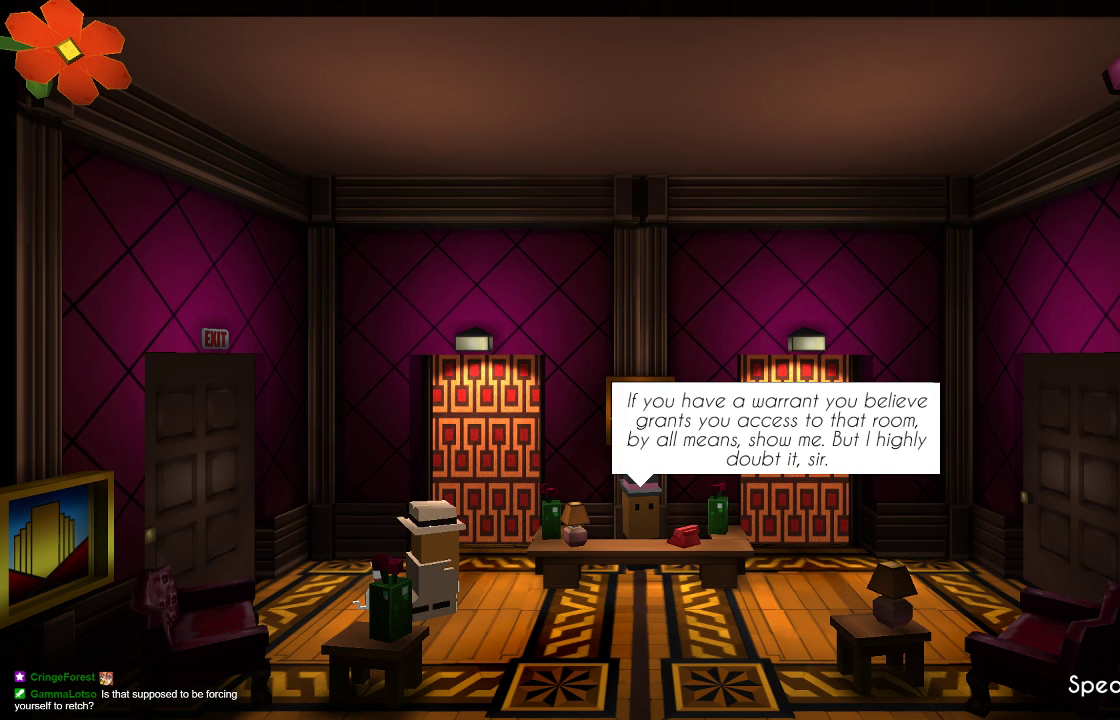
{"buttons": [], "left_stick": "center", "right_stick": "center", "events": []}
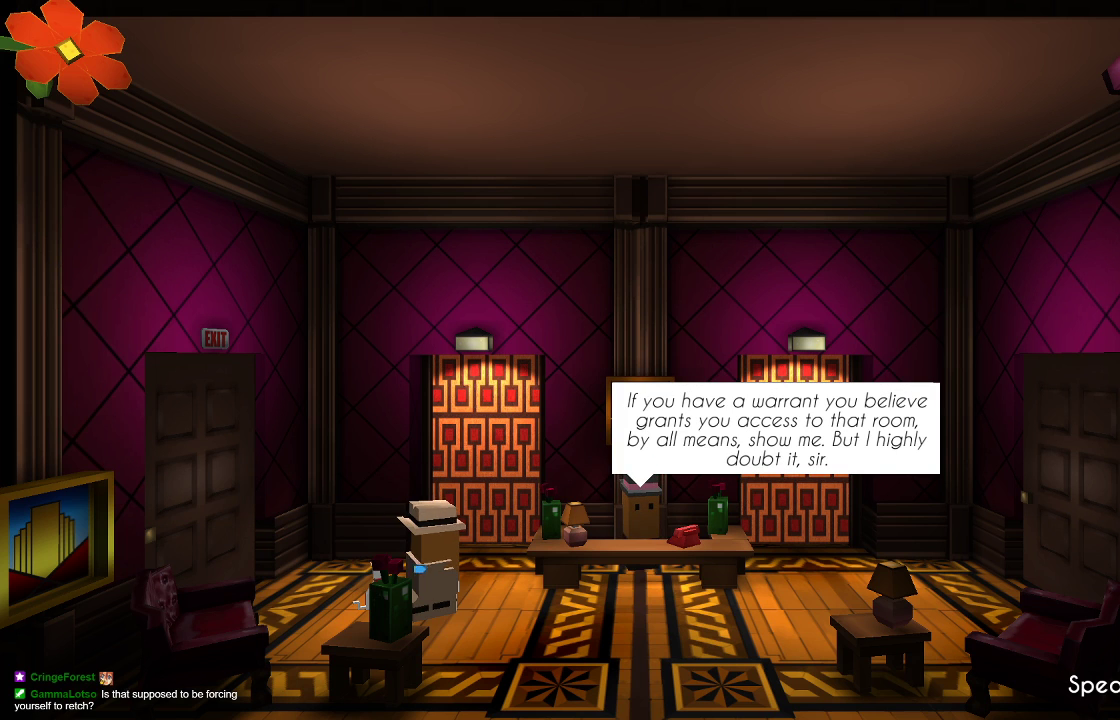
{"buttons": [], "left_stick": "center", "right_stick": "center", "events": []}
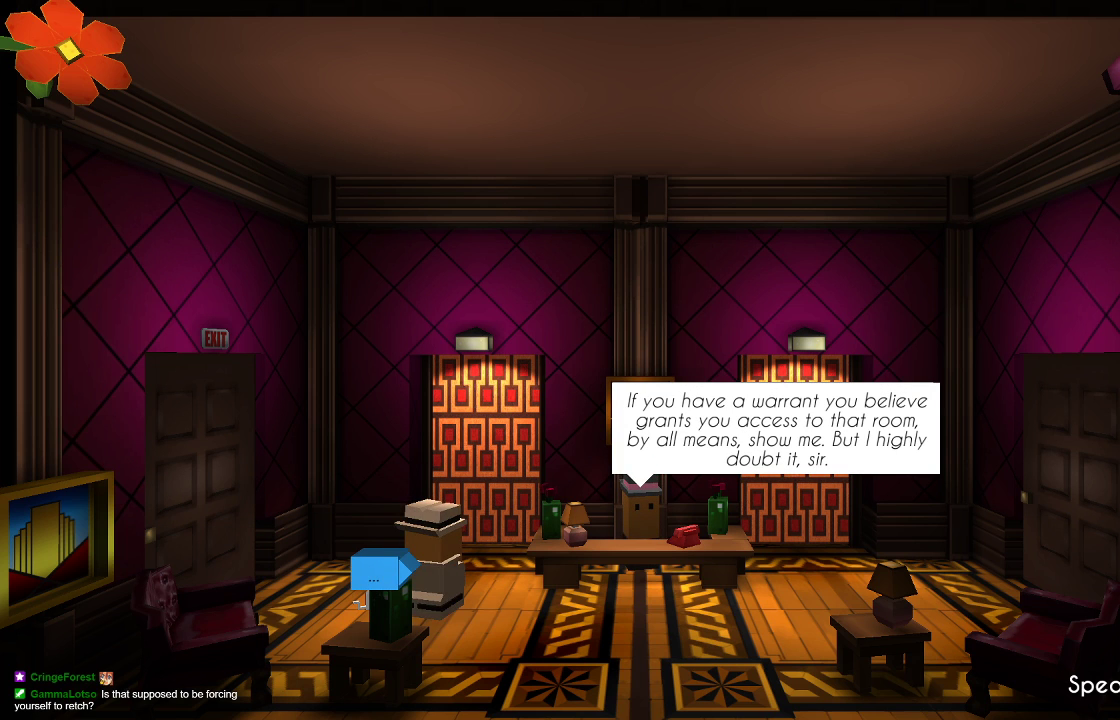
{"buttons": [], "left_stick": "center", "right_stick": "center", "events": []}
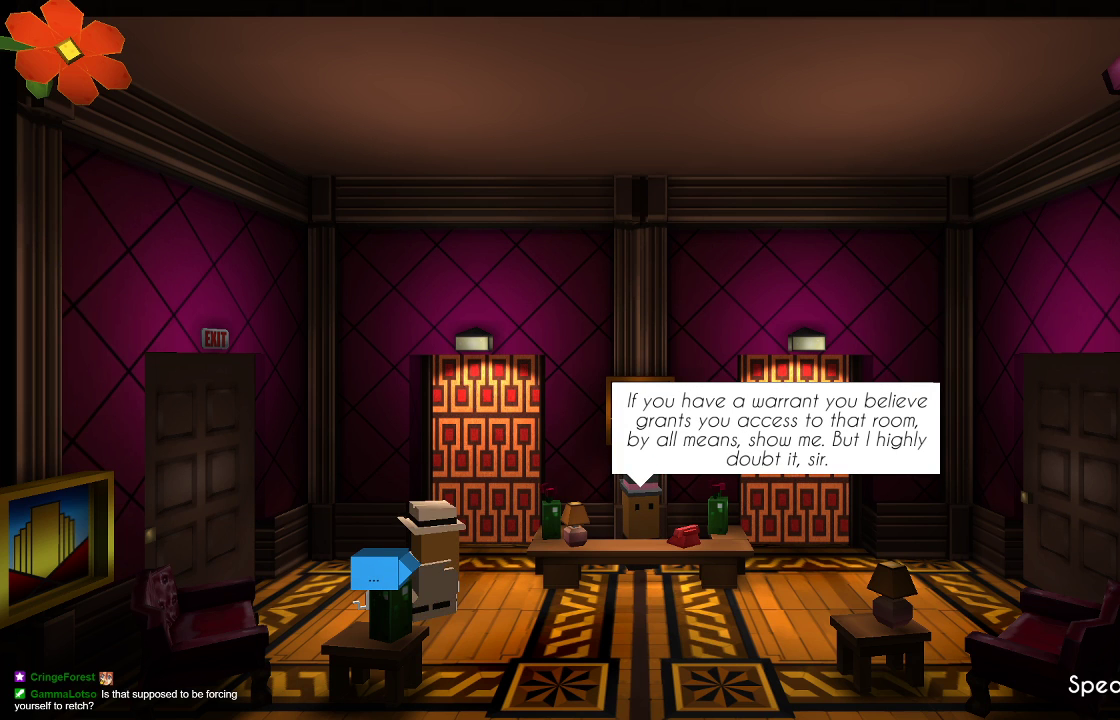
{"buttons": [], "left_stick": "center", "right_stick": "center", "events": []}
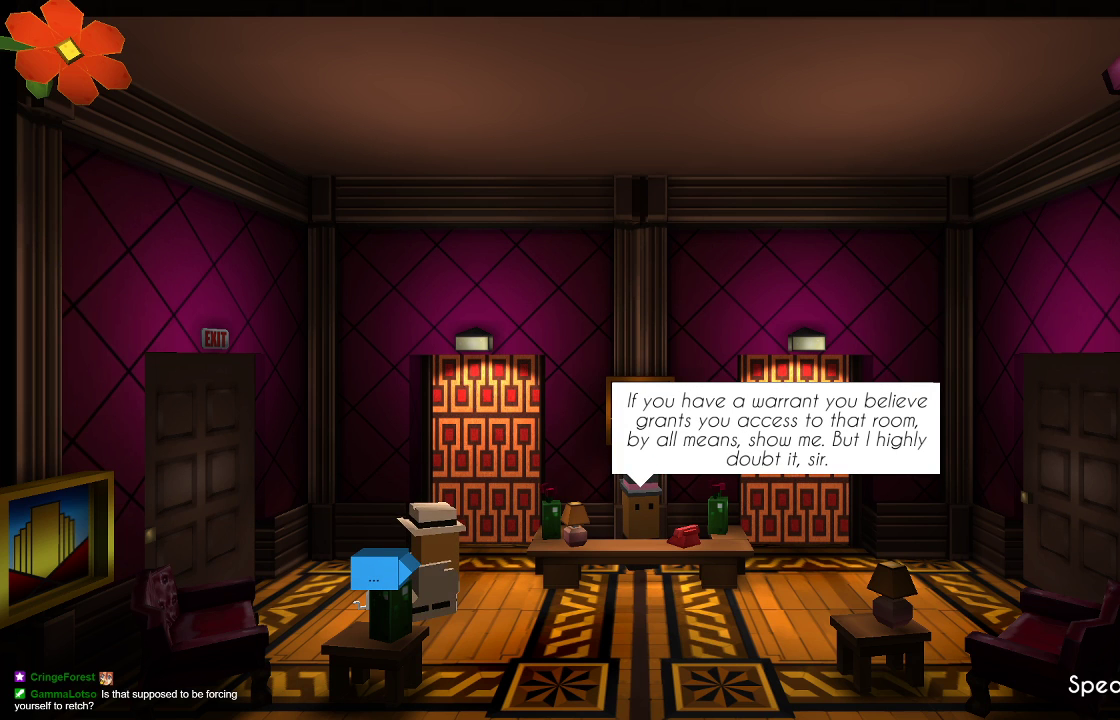
{"buttons": [], "left_stick": "center", "right_stick": "center", "events": []}
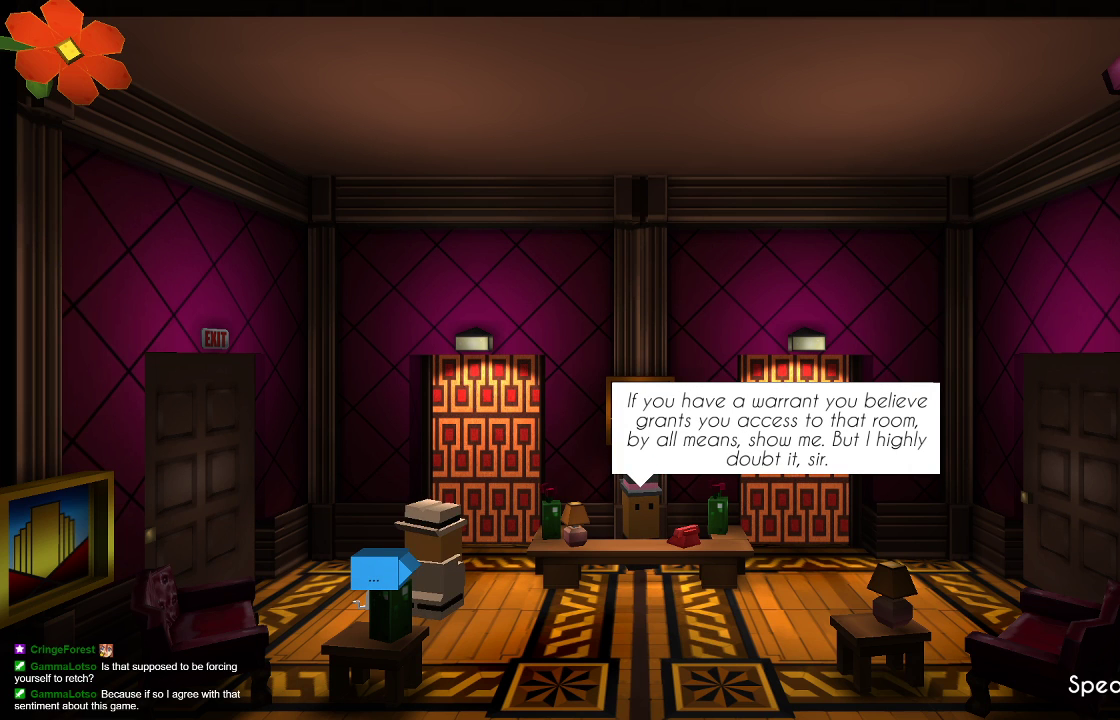
{"buttons": [], "left_stick": "center", "right_stick": "center", "events": []}
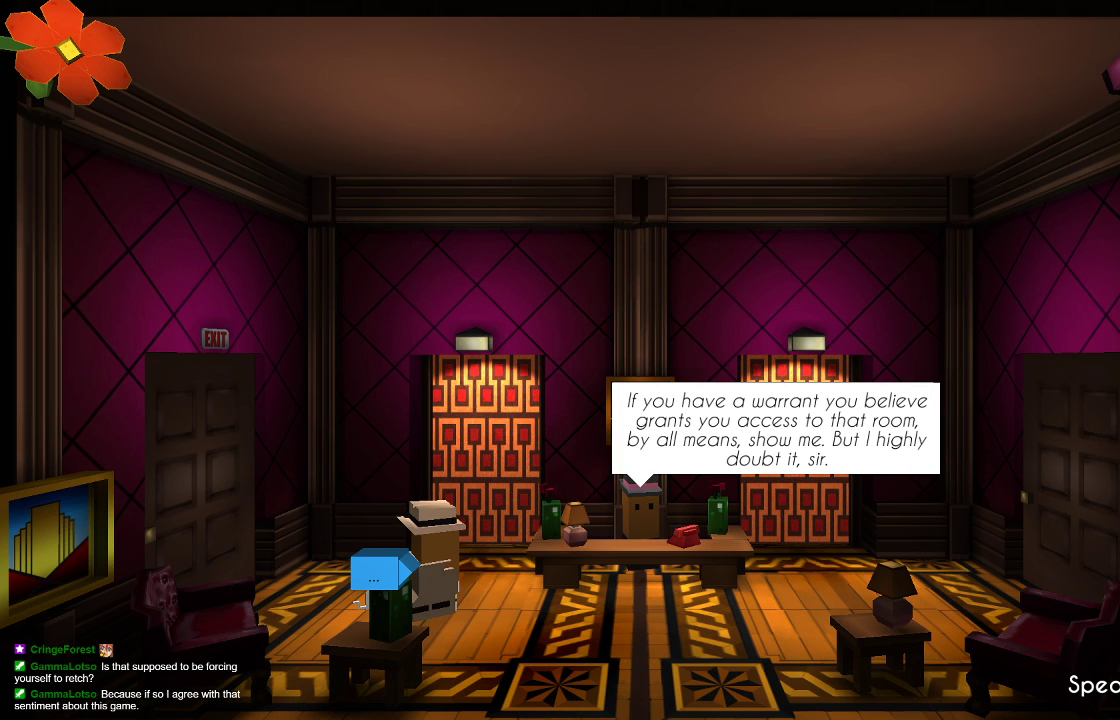
{"buttons": [], "left_stick": "center", "right_stick": "center", "events": [[267, "CROSS", "down"], [367, "CROSS", "up"]]}
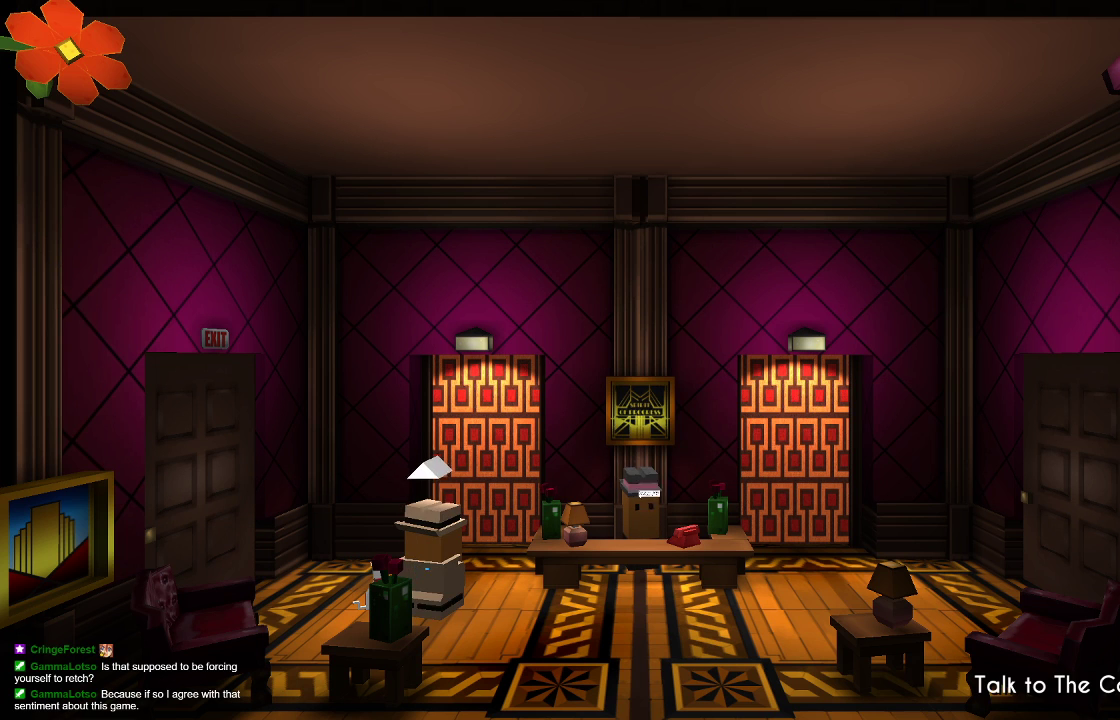
{"buttons": [], "left_stick": "center", "right_stick": "center", "events": [[267, "left_stick", "right"], [467, "left_stick", "center"]]}
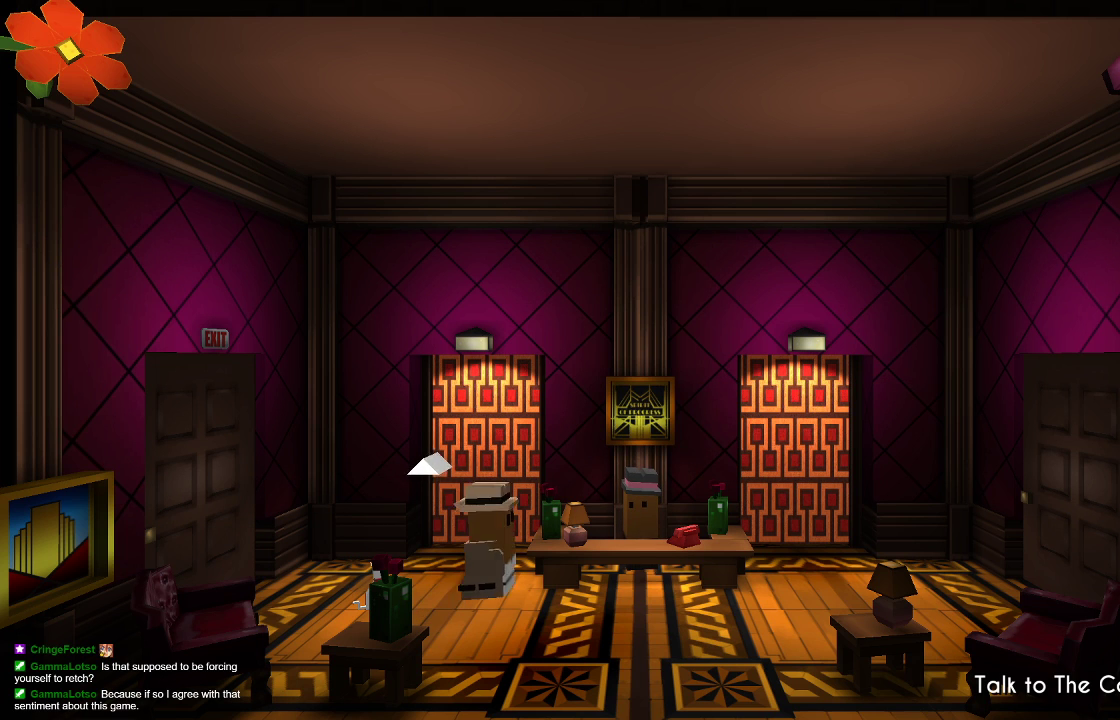
{"buttons": [], "left_stick": "right", "right_stick": "center", "events": [[433, "left_stick", "right"]]}
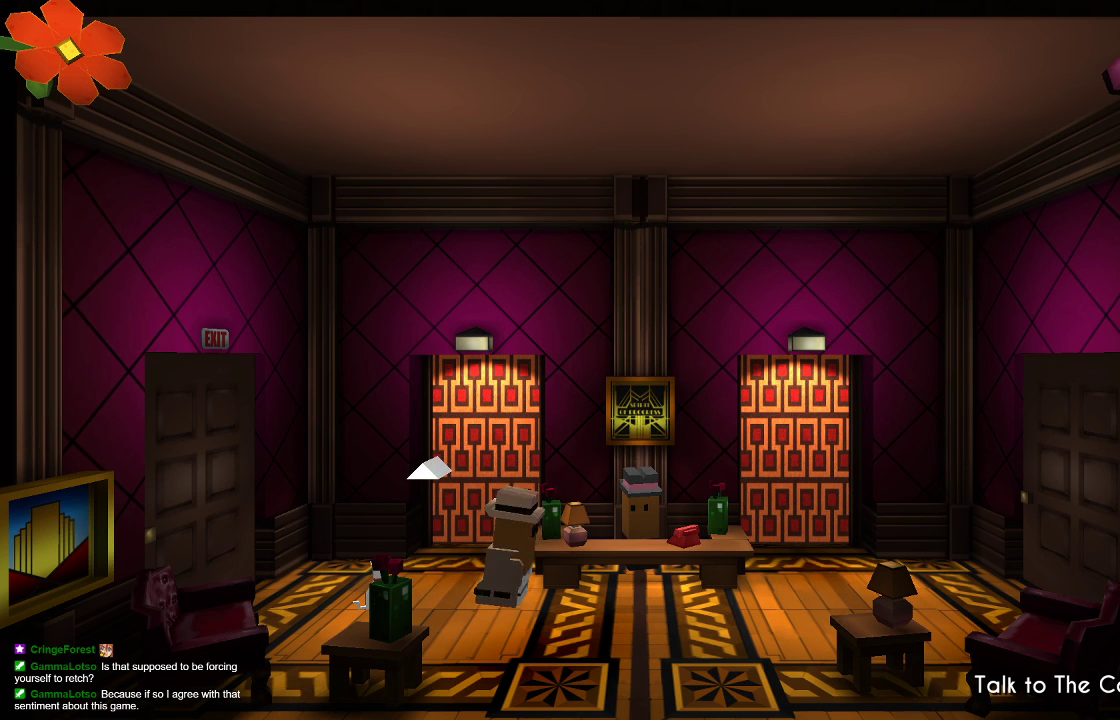
{"buttons": [], "left_stick": "center", "right_stick": "center", "events": [[67, "left_stick", "center"], [167, "left_stick", "right"], [400, "left_stick", "center"]]}
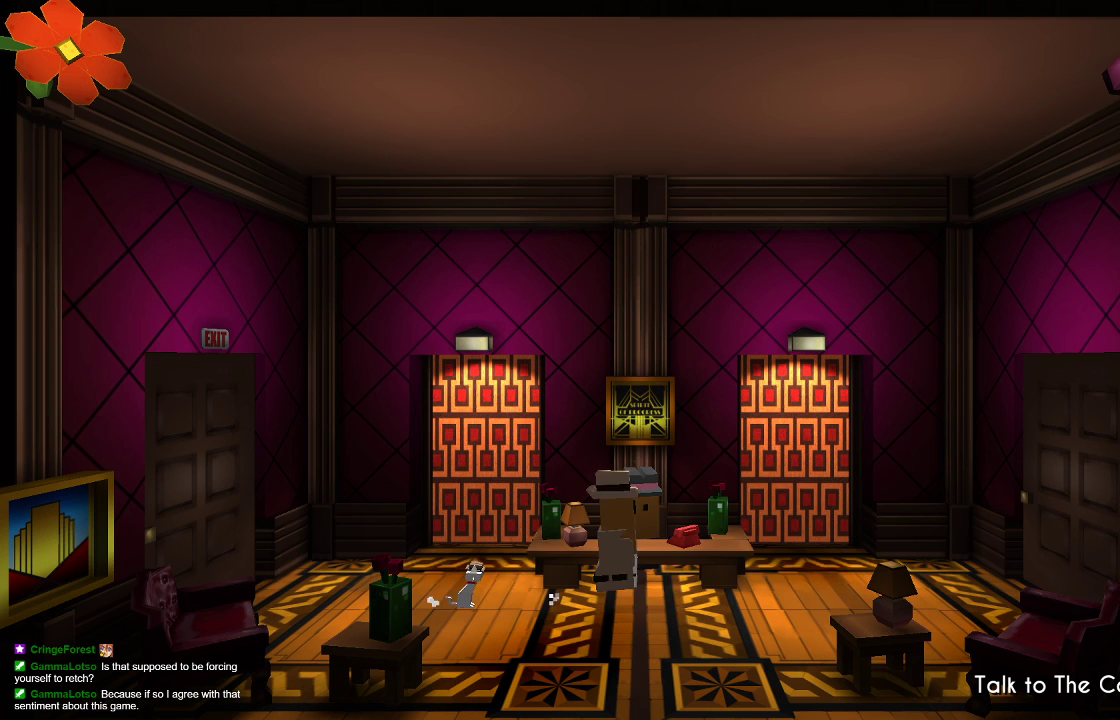
{"buttons": [], "left_stick": "center", "right_stick": "center", "events": [[100, "left_stick", "right"], [467, "left_stick", "center"]]}
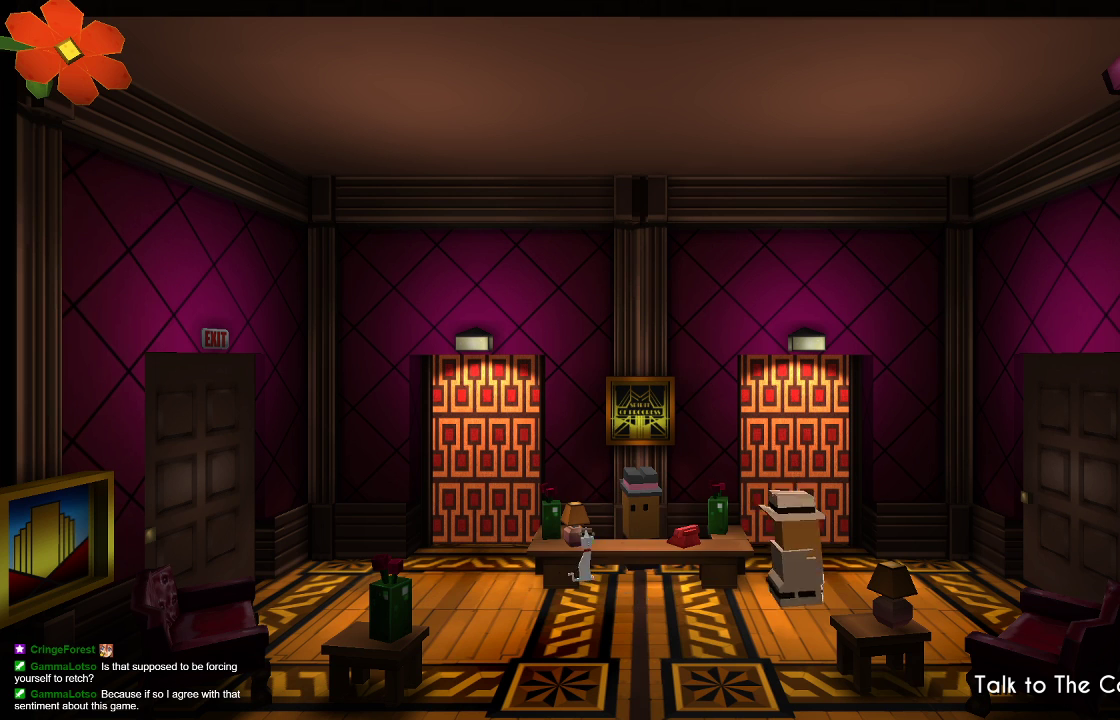
{"buttons": [], "left_stick": "left", "right_stick": "center", "events": [[133, "left_stick", "up"], [400, "left_stick", "center"], [500, "left_stick", "left"]]}
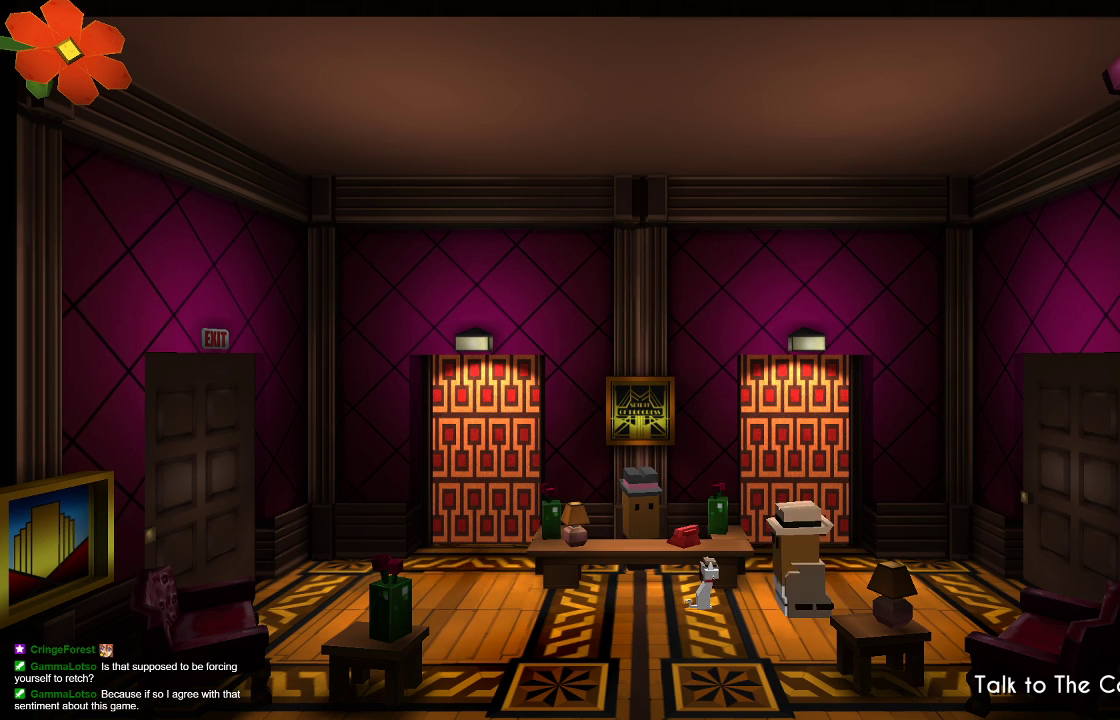
{"buttons": ["CIRCLE"], "left_stick": "center", "right_stick": "center", "events": [[300, "left_stick", "center"], [433, "CIRCLE", "down"]]}
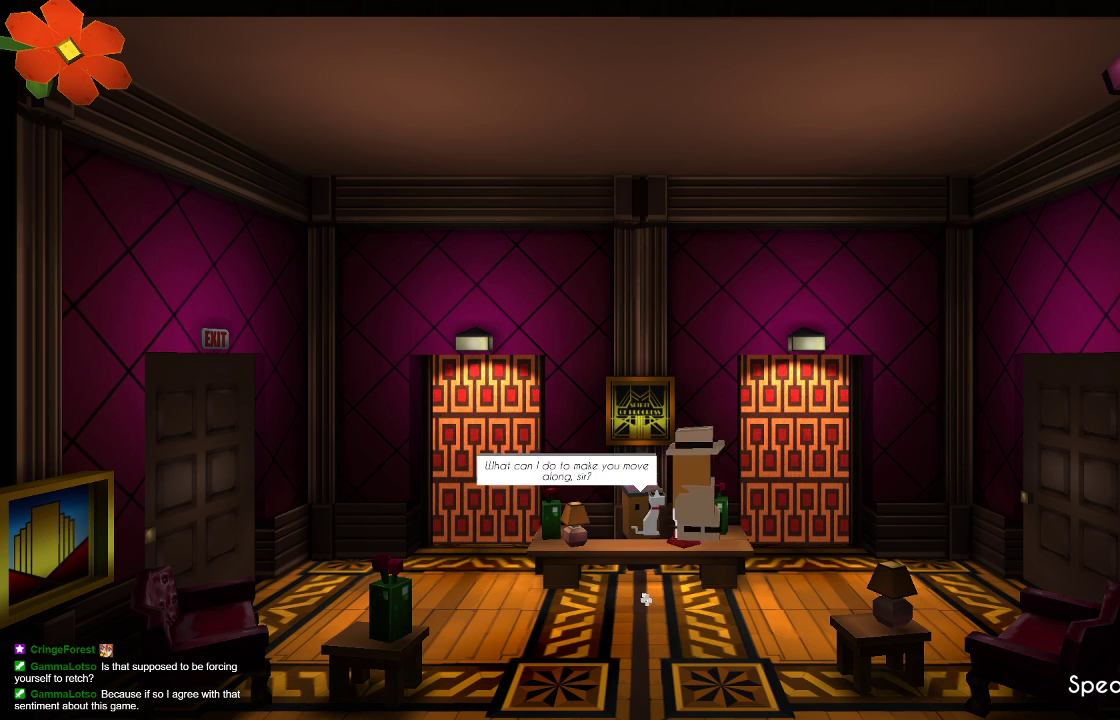
{"buttons": [], "left_stick": "center", "right_stick": "center", "events": [[33, "CIRCLE", "up"]]}
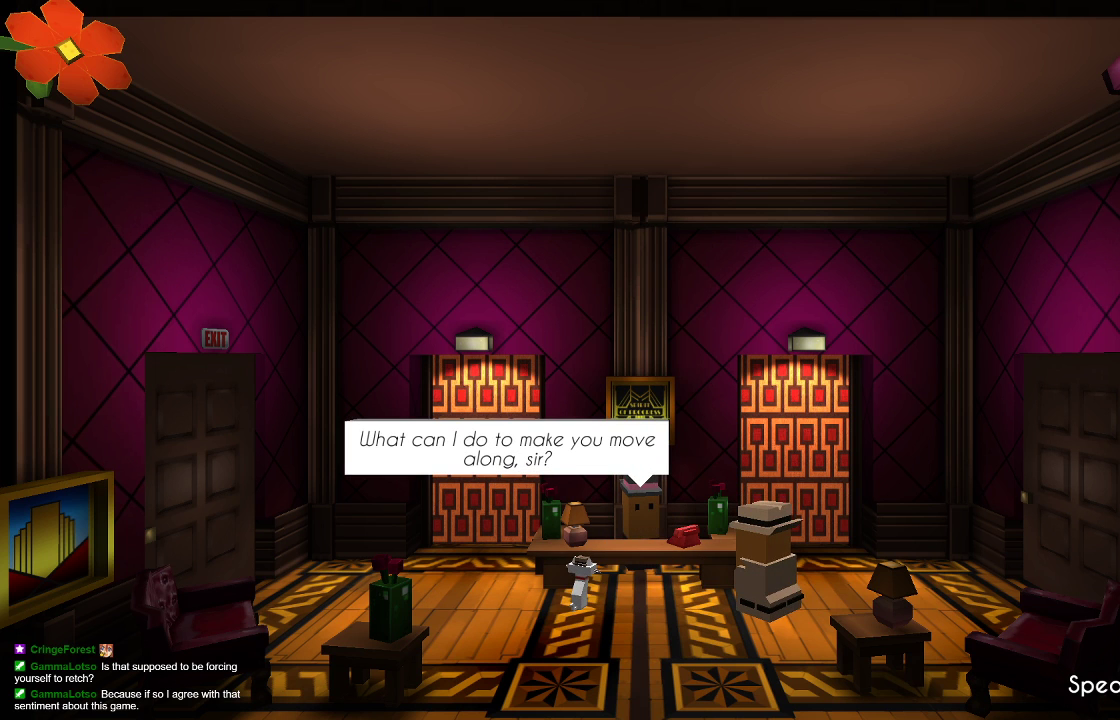
{"buttons": [], "left_stick": "center", "right_stick": "center", "events": []}
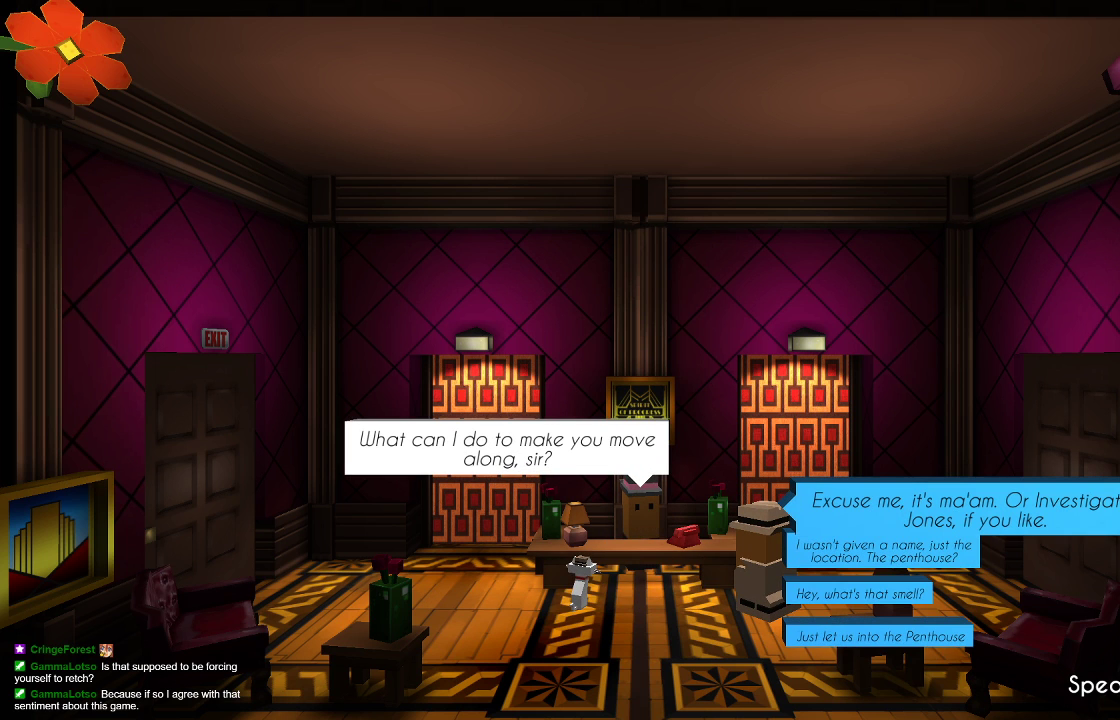
{"buttons": [], "left_stick": "center", "right_stick": "center", "events": []}
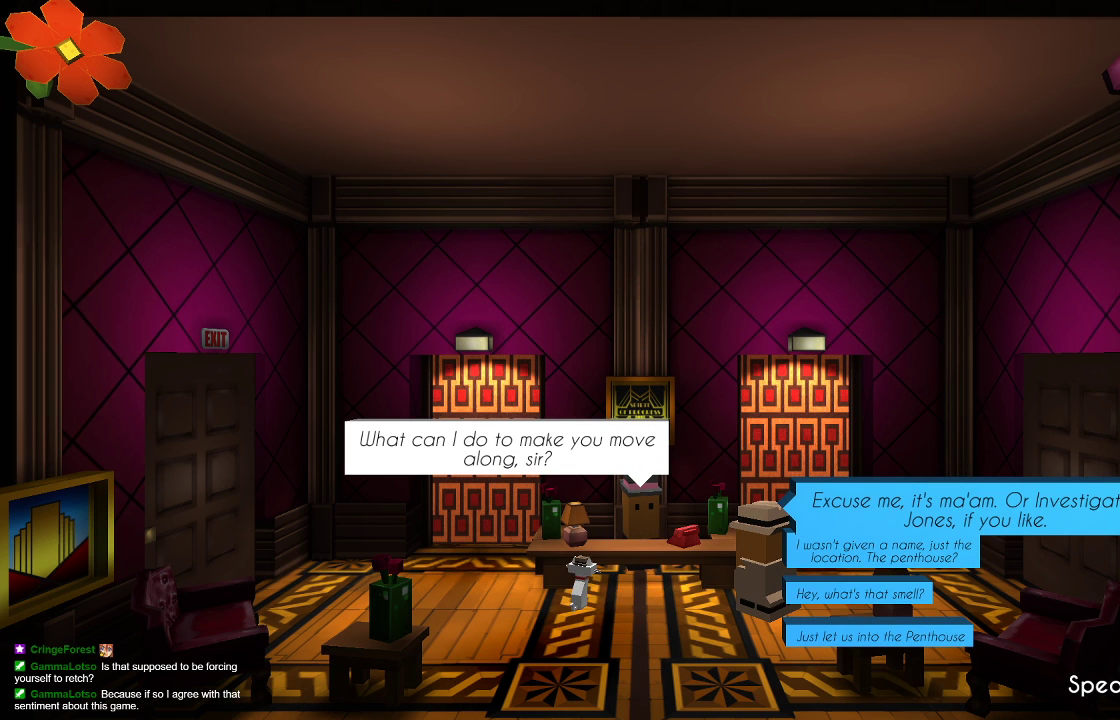
{"buttons": [], "left_stick": "center", "right_stick": "center", "events": []}
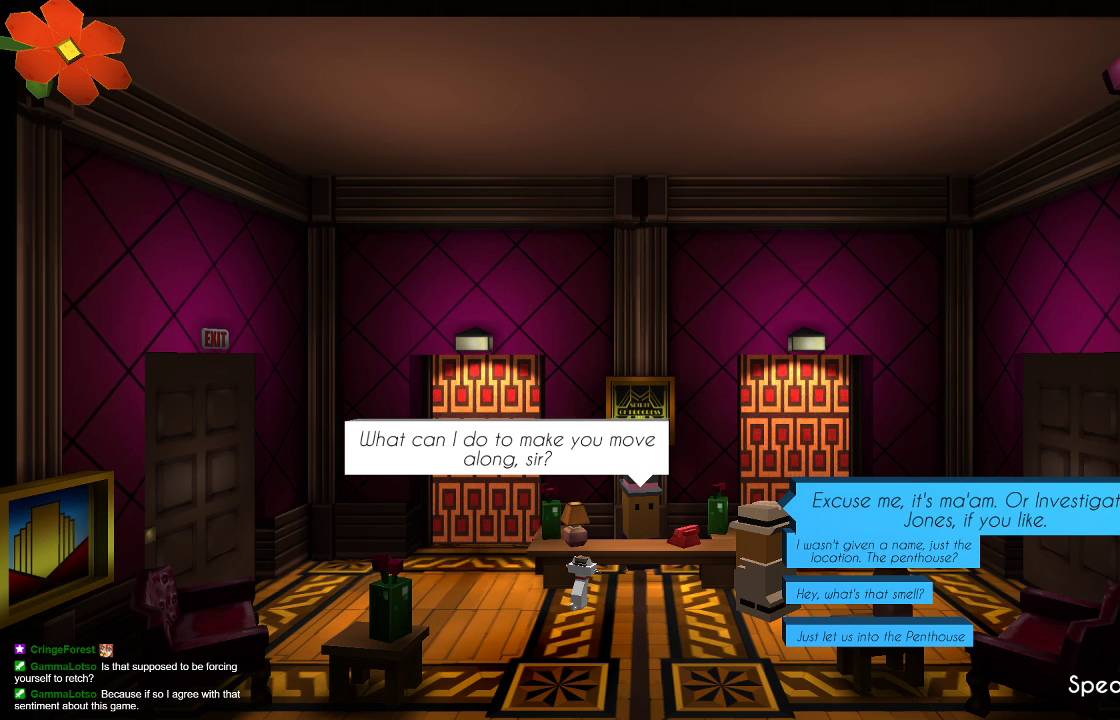
{"buttons": [], "left_stick": "center", "right_stick": "center", "events": []}
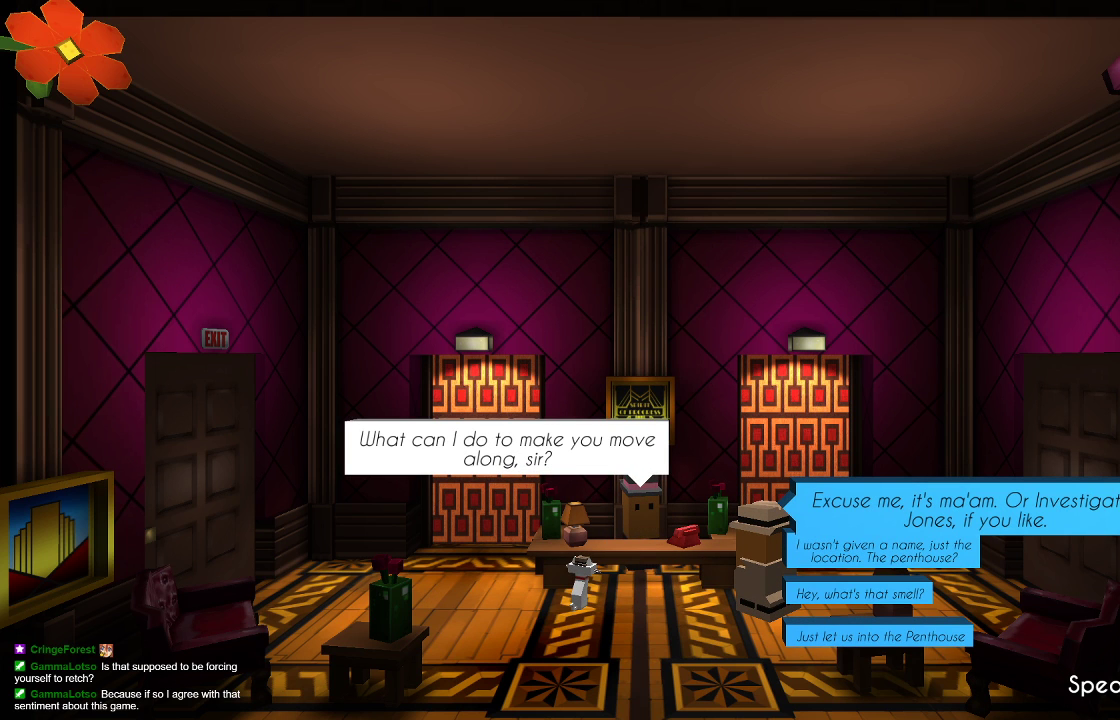
{"buttons": [], "left_stick": "down", "right_stick": "center", "events": [[233, "left_stick", "down-left"], [333, "left_stick", "center"], [400, "left_stick", "down"]]}
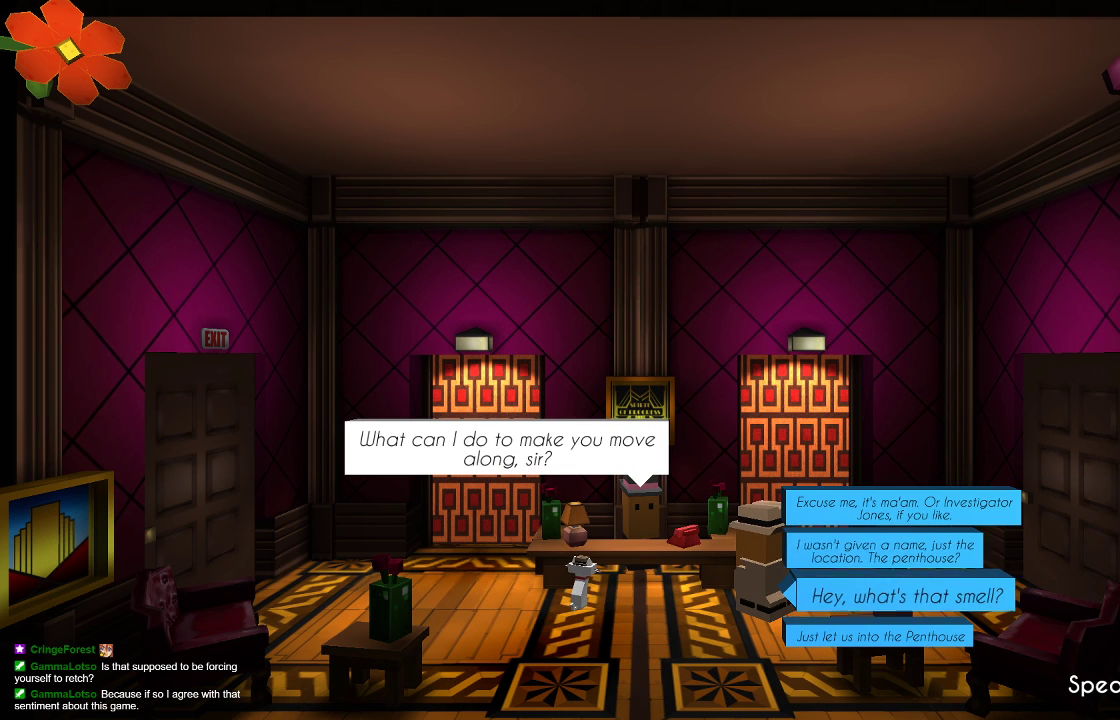
{"buttons": [], "left_stick": "center", "right_stick": "center", "events": [[33, "left_stick", "center"]]}
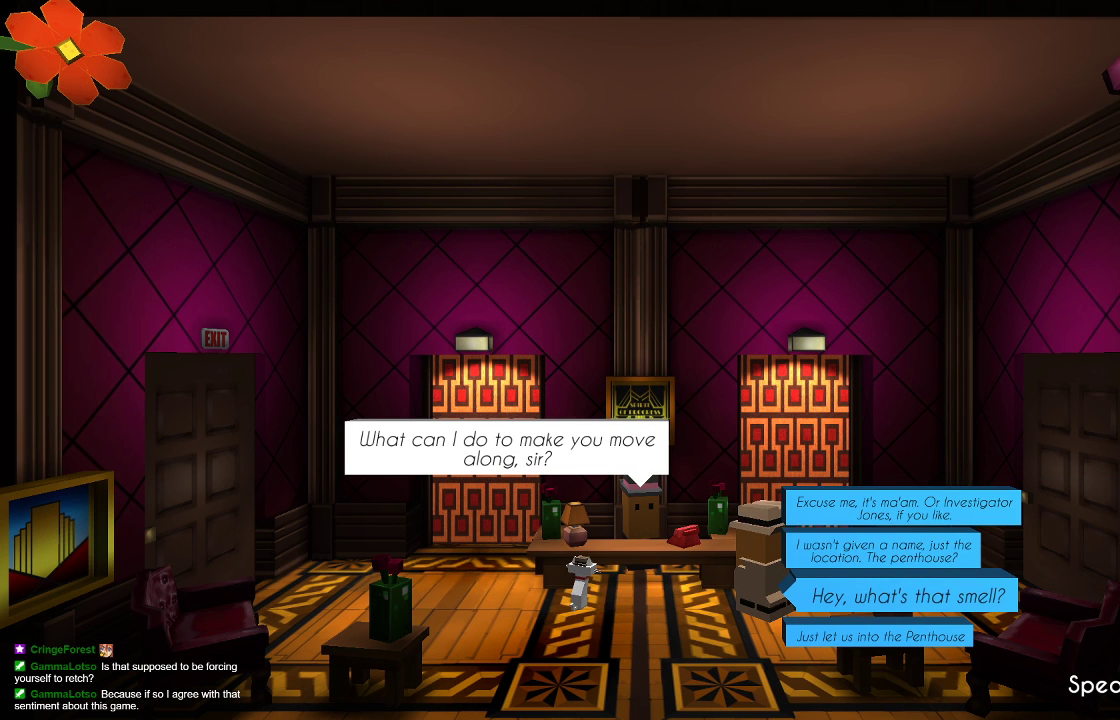
{"buttons": [], "left_stick": "center", "right_stick": "center", "events": []}
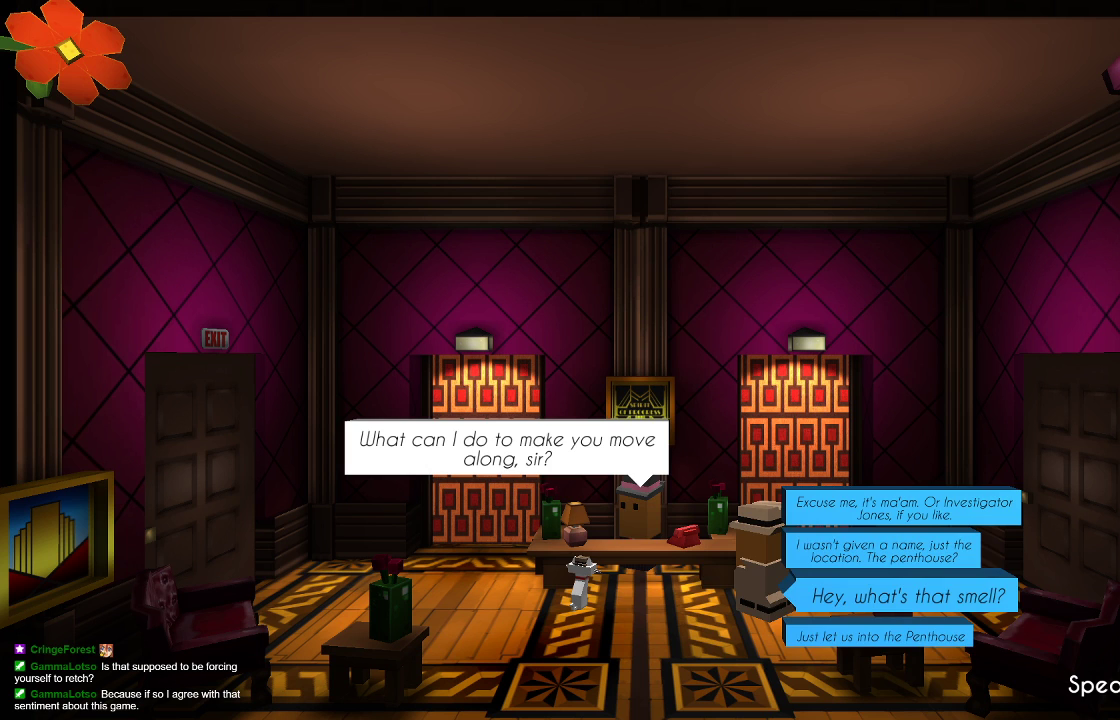
{"buttons": [], "left_stick": "center", "right_stick": "center", "events": [[200, "left_stick", "down"], [300, "left_stick", "center"], [400, "CROSS", "down"], [500, "CROSS", "up"]]}
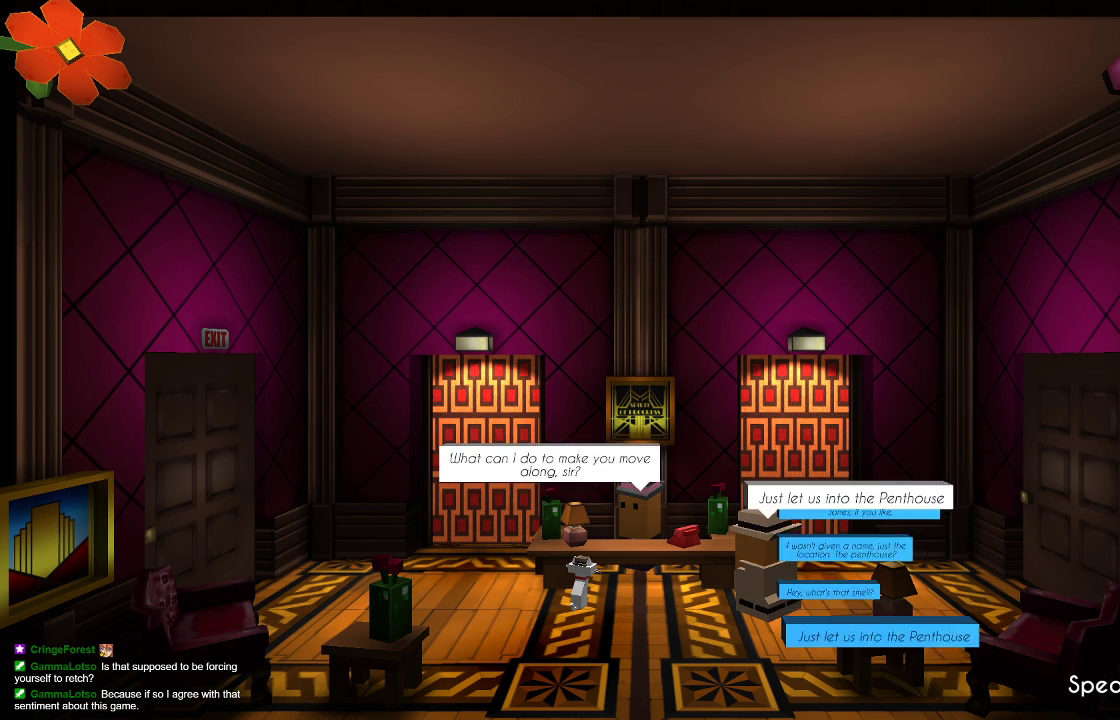
{"buttons": [], "left_stick": "center", "right_stick": "center", "events": []}
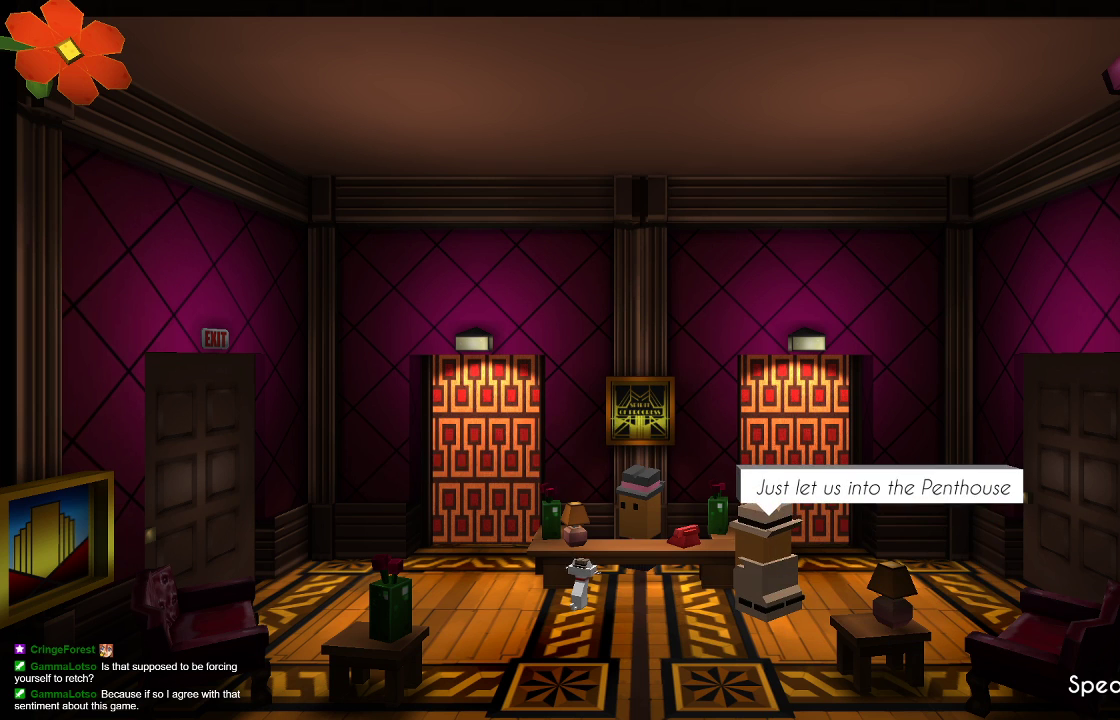
{"buttons": [], "left_stick": "center", "right_stick": "center", "events": []}